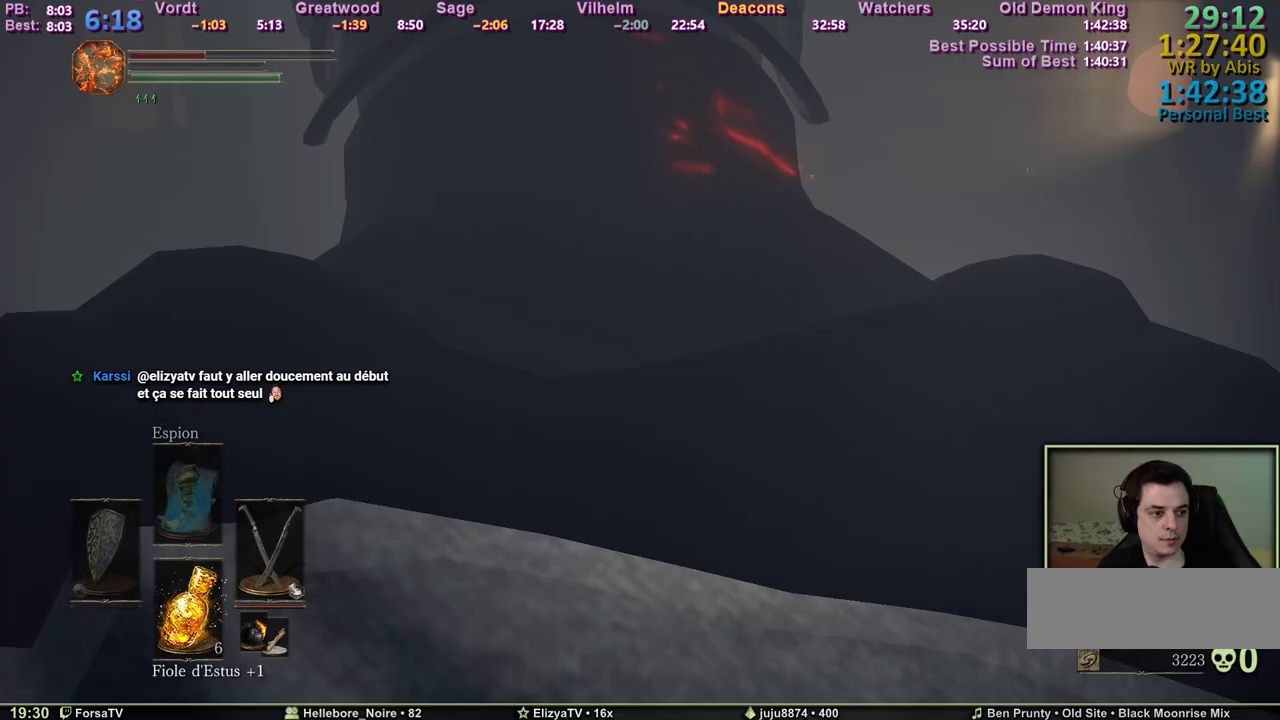
Gameplay with keyboard; each line is a JSON object with the keys held at the frame after it. "events" lists presses ("down") and releases ("up") of "1", "2", "3", "4", "5", "6", "a", "c", "ctrl", "d", "e", "escape", "f", "g", "k", "l", "m1", "m2", "m3", "m4", "q", "r", "right", "s", "shift", "space", "tab" and "z" between this image and that frame as [ms after this image, input, new state], when the widget could be followed in between. No other keys are recorded. Mouse input is not recorded. Key names are as the overlay labels them; some are game actions (e.g. jump) rather than physical keys. Not read: other_keys.
{"keys": ["space", "z"], "events": [[150, "space", "down"], [150, "z", "down"]]}
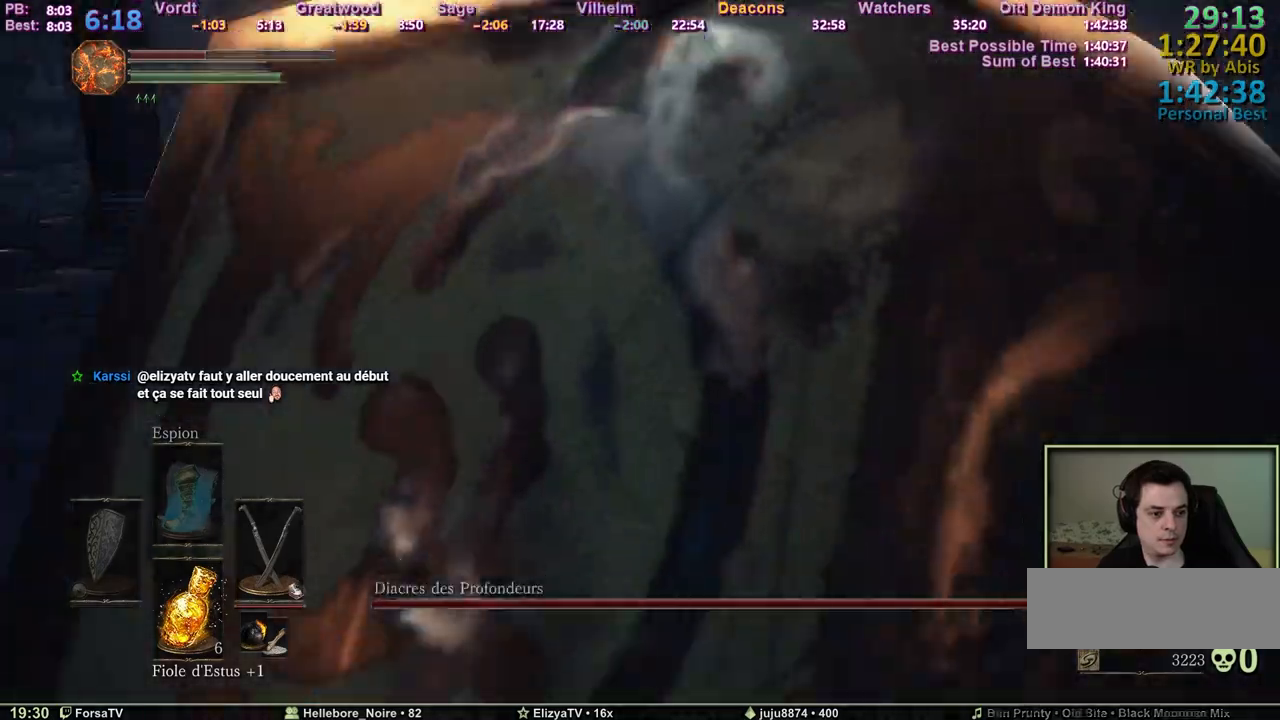
{"keys": ["space", "z"], "events": []}
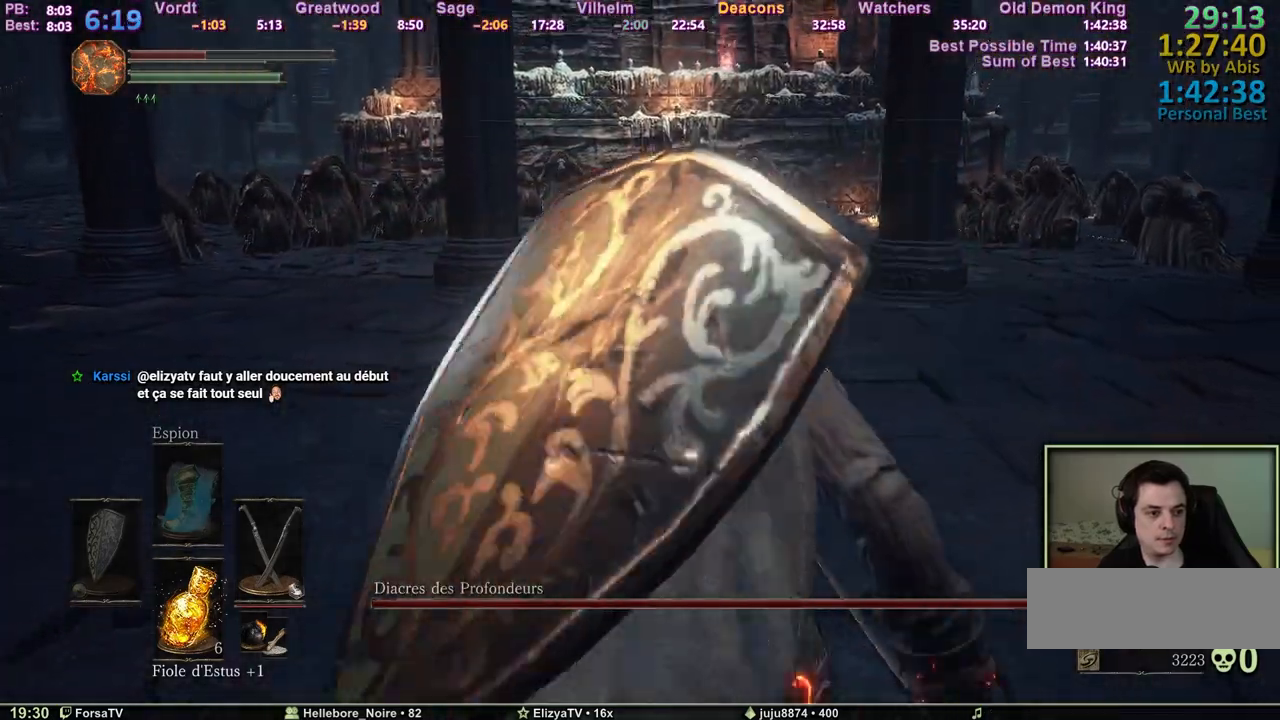
{"keys": ["space", "z"], "events": []}
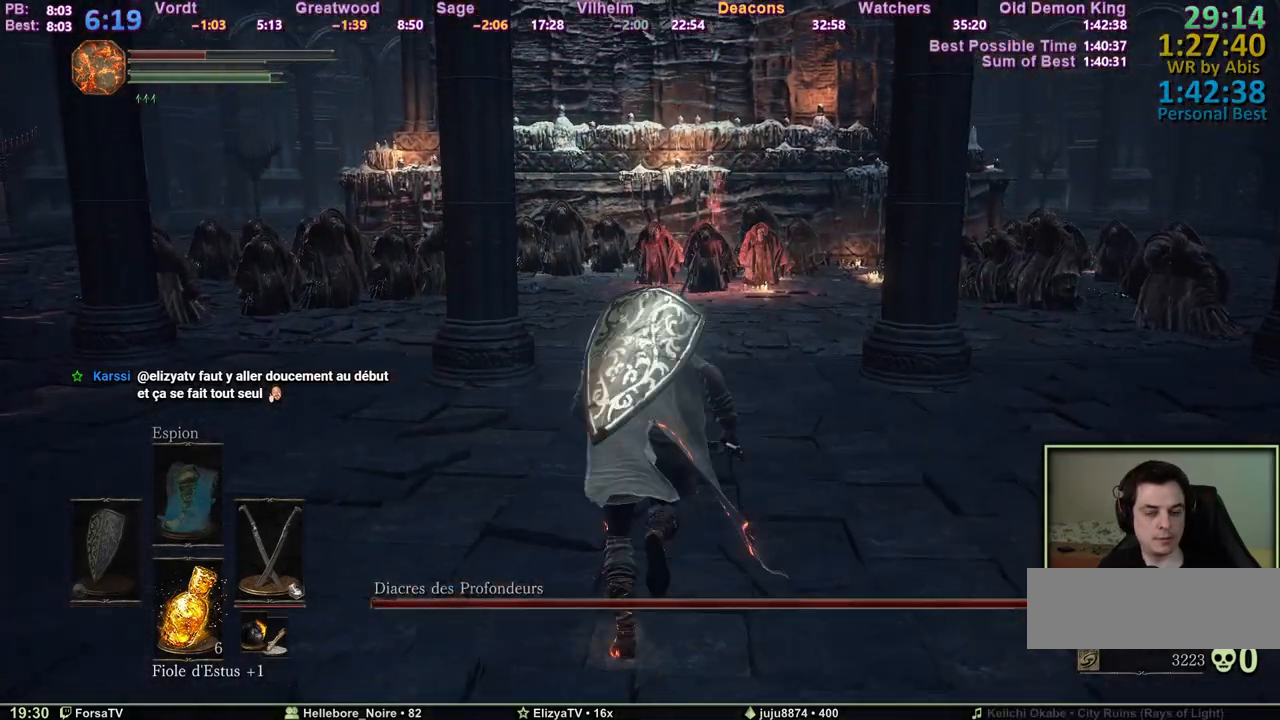
{"keys": ["space", "z"], "events": [[433, "d", "down"], [483, "d", "up"]]}
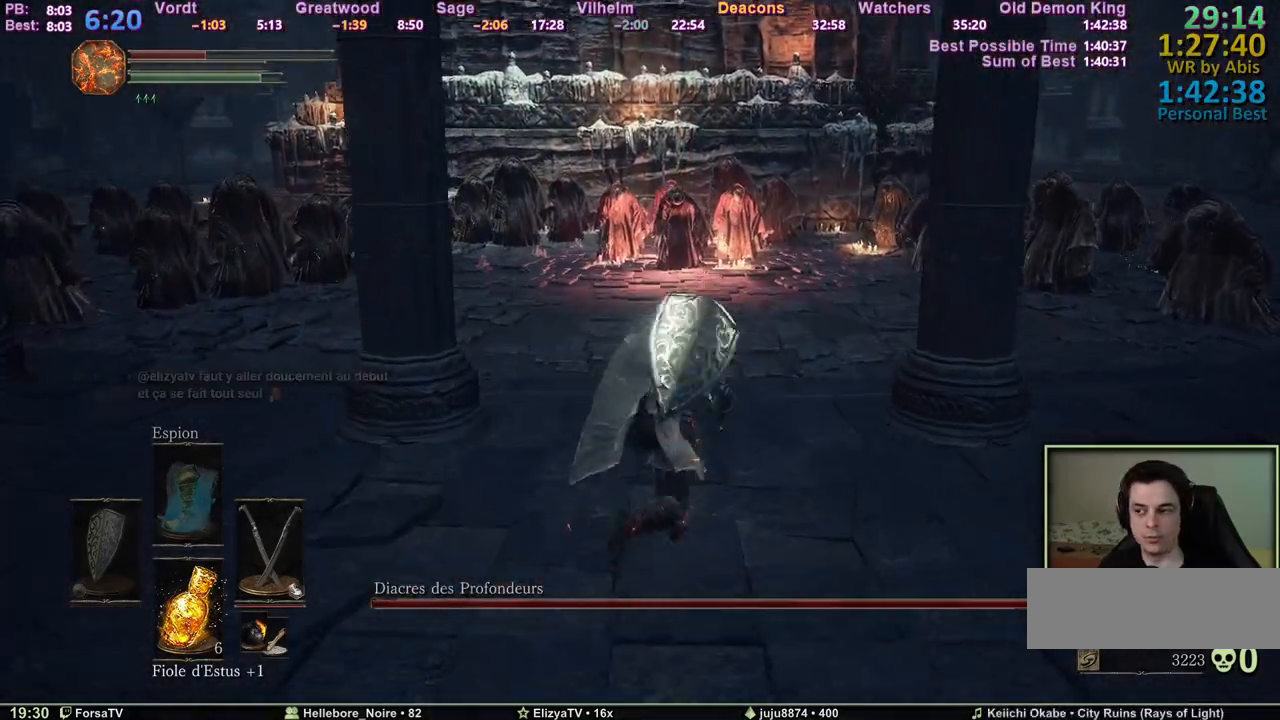
{"keys": ["space", "z"], "events": []}
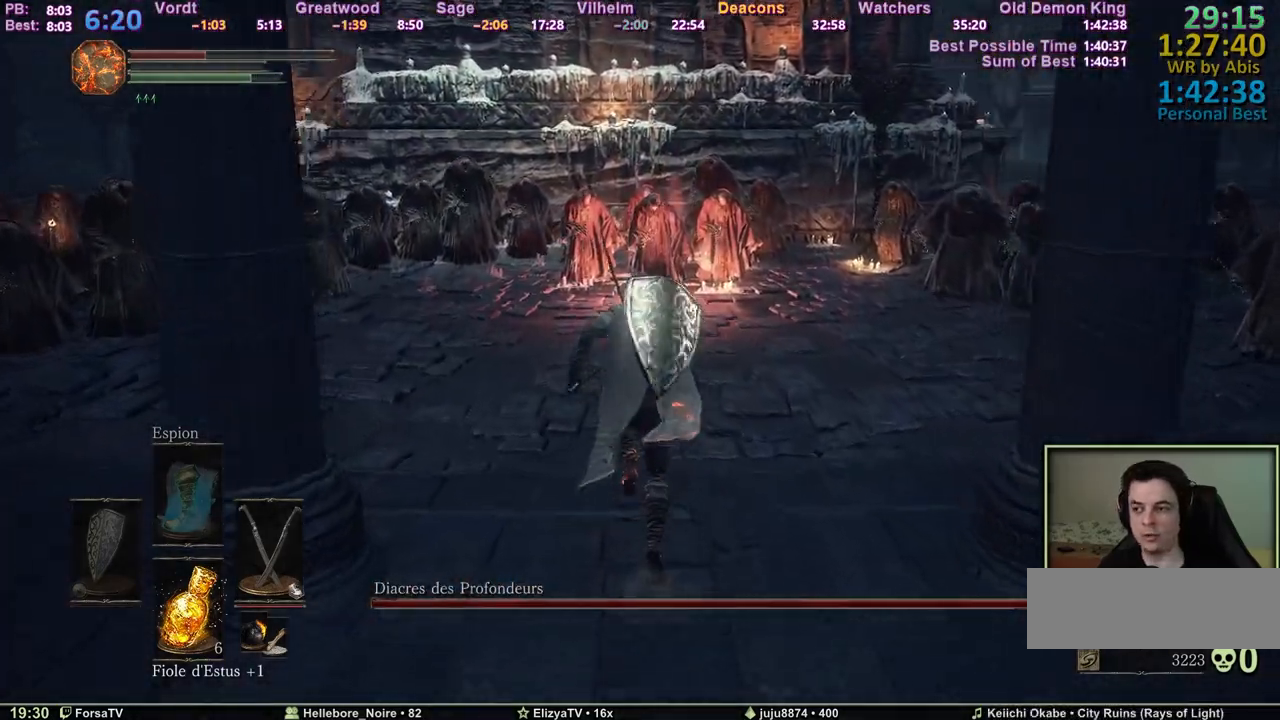
{"keys": ["space", "z"], "events": []}
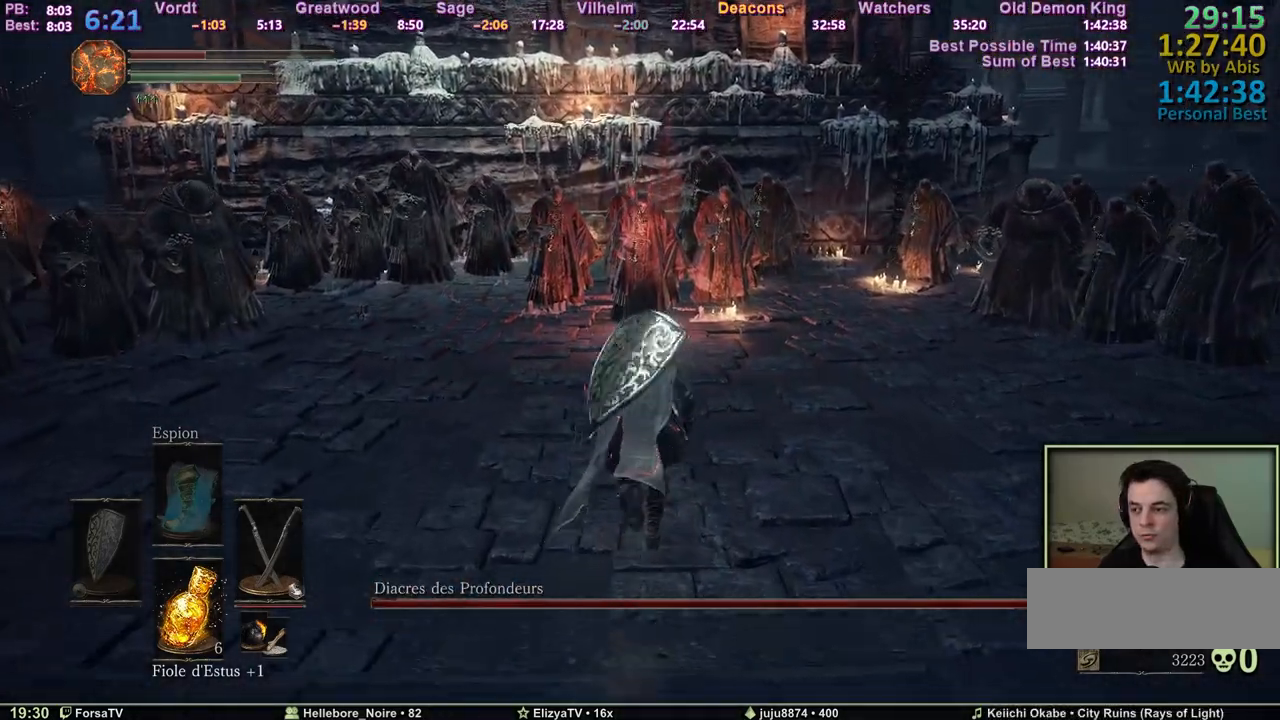
{"keys": ["m3", "space", "z"], "events": [[433, "m3", "down"]]}
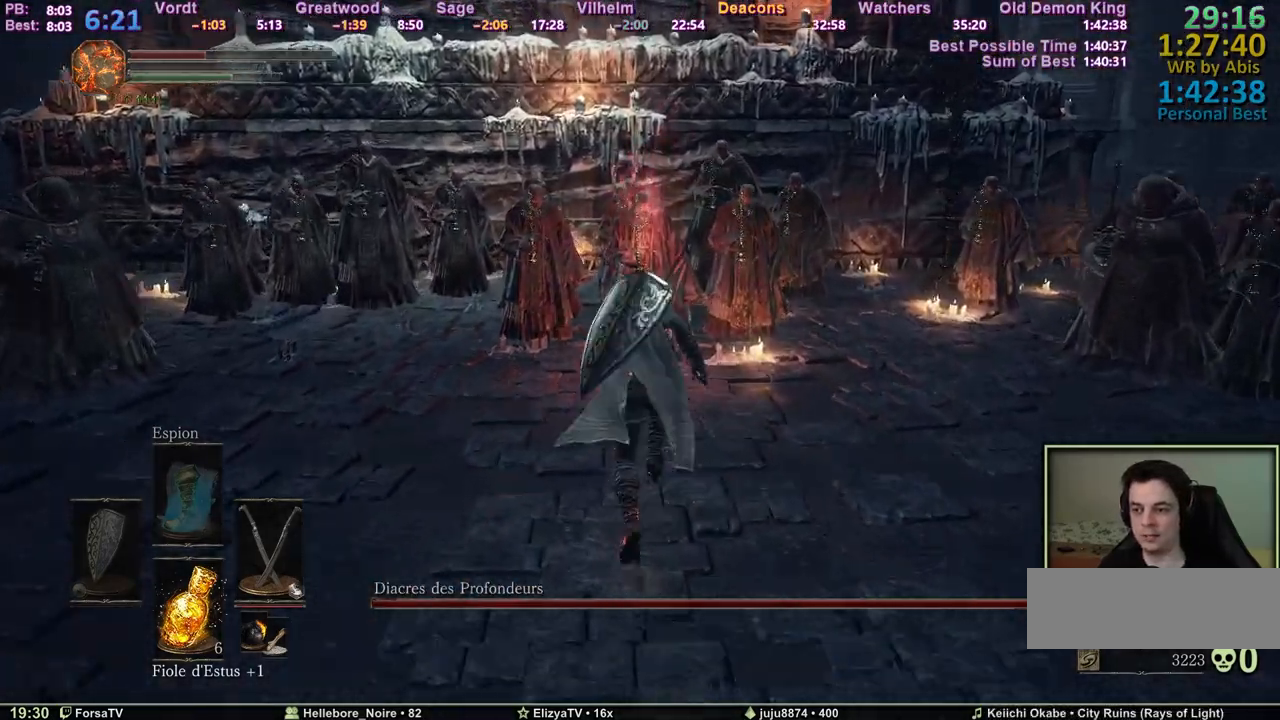
{"keys": ["q", "z"], "events": [[67, "m3", "up"], [167, "space", "up"], [450, "q", "down"]]}
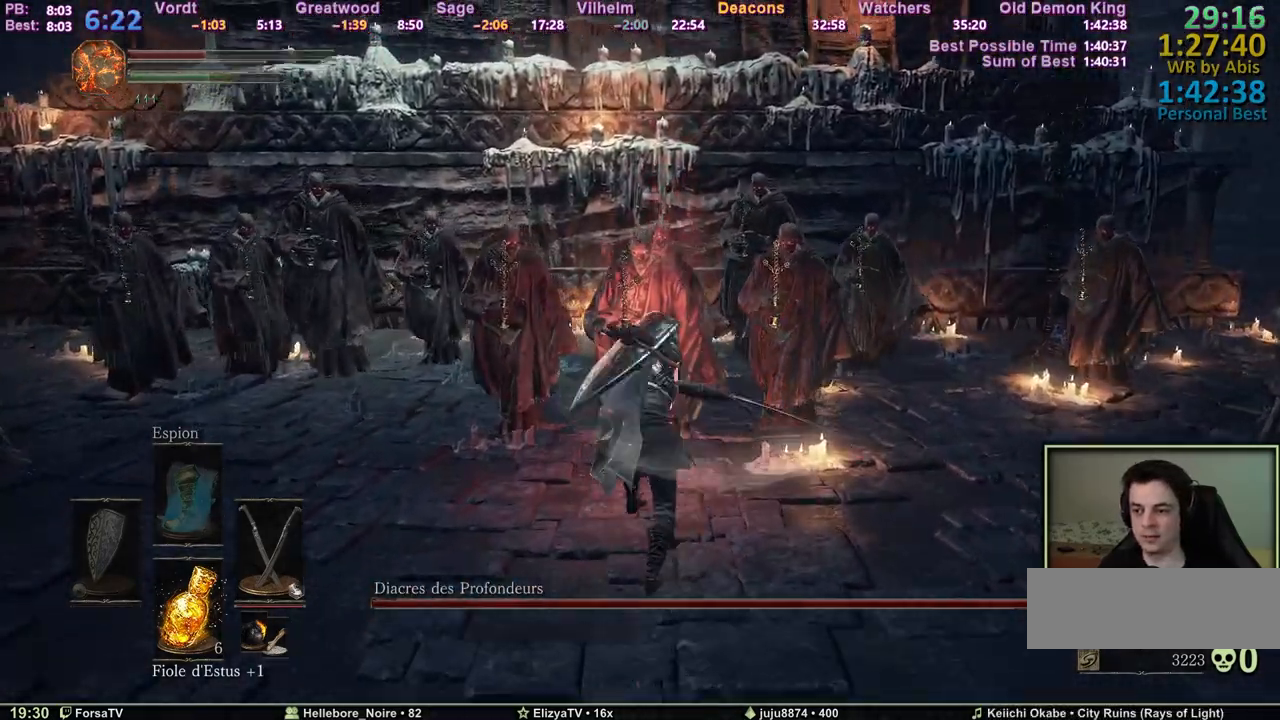
{"keys": ["q", "space", "z"], "events": [[183, "space", "down"]]}
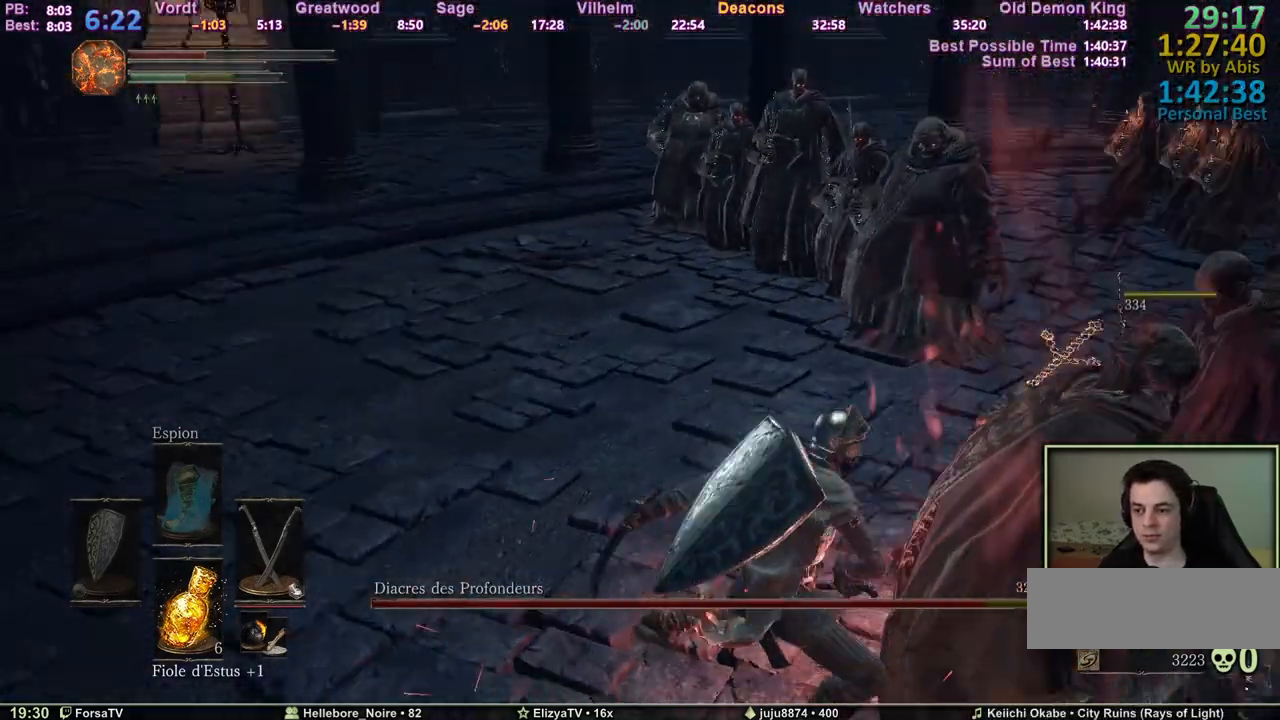
{"keys": ["q", "z"], "events": [[483, "space", "up"]]}
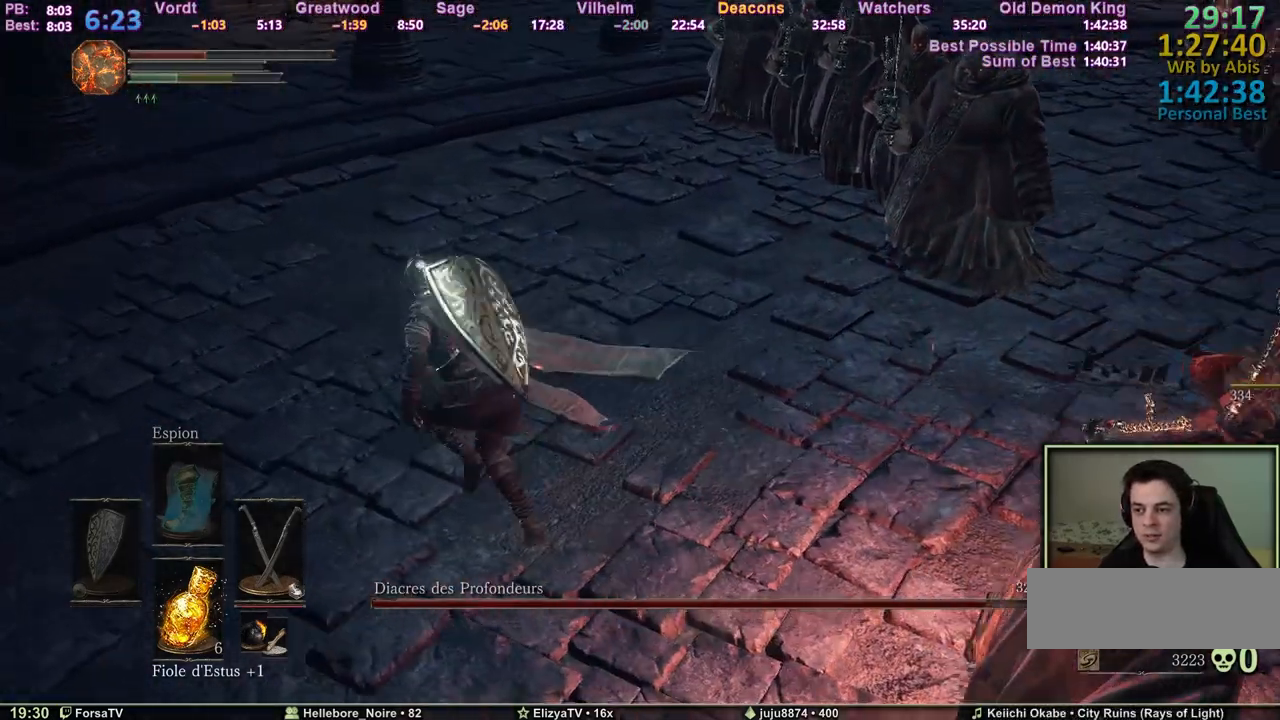
{"keys": ["q"], "events": [[33, "space", "down"], [217, "space", "up"], [400, "z", "up"]]}
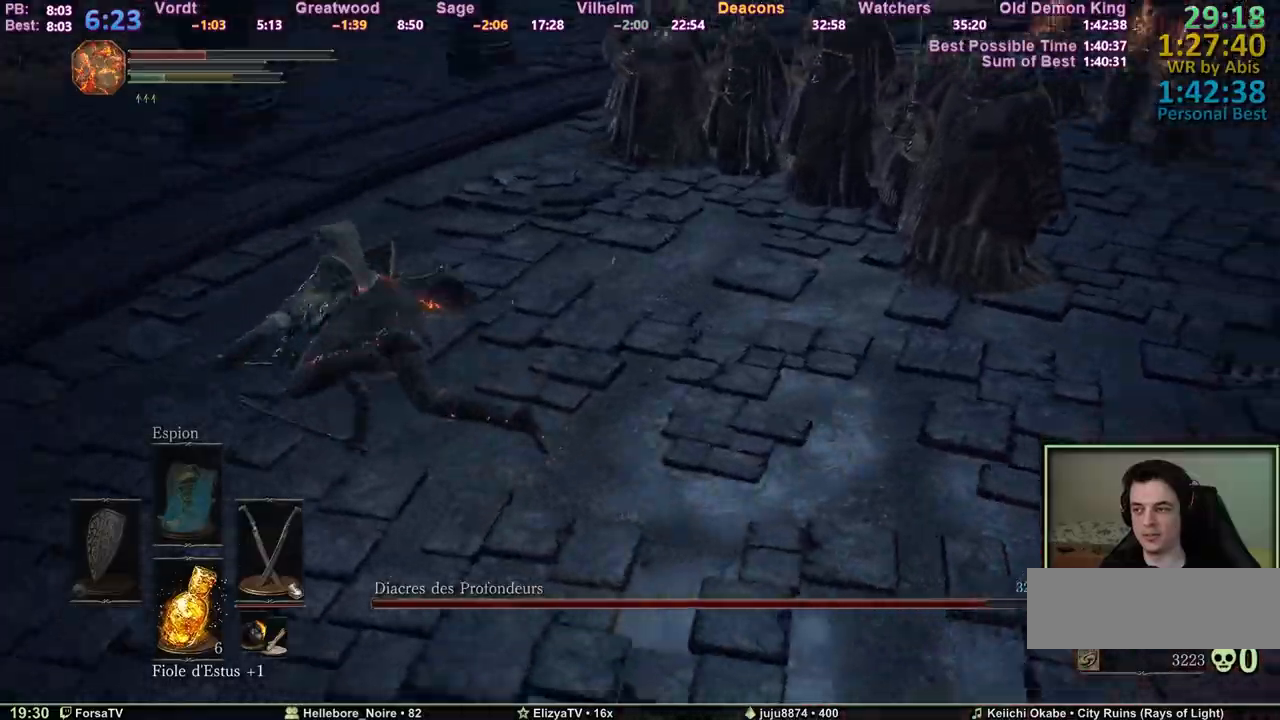
{"keys": ["f", "s"], "events": [[50, "s", "down"], [83, "q", "up"], [233, "f", "down"], [317, "f", "up"], [367, "f", "down"]]}
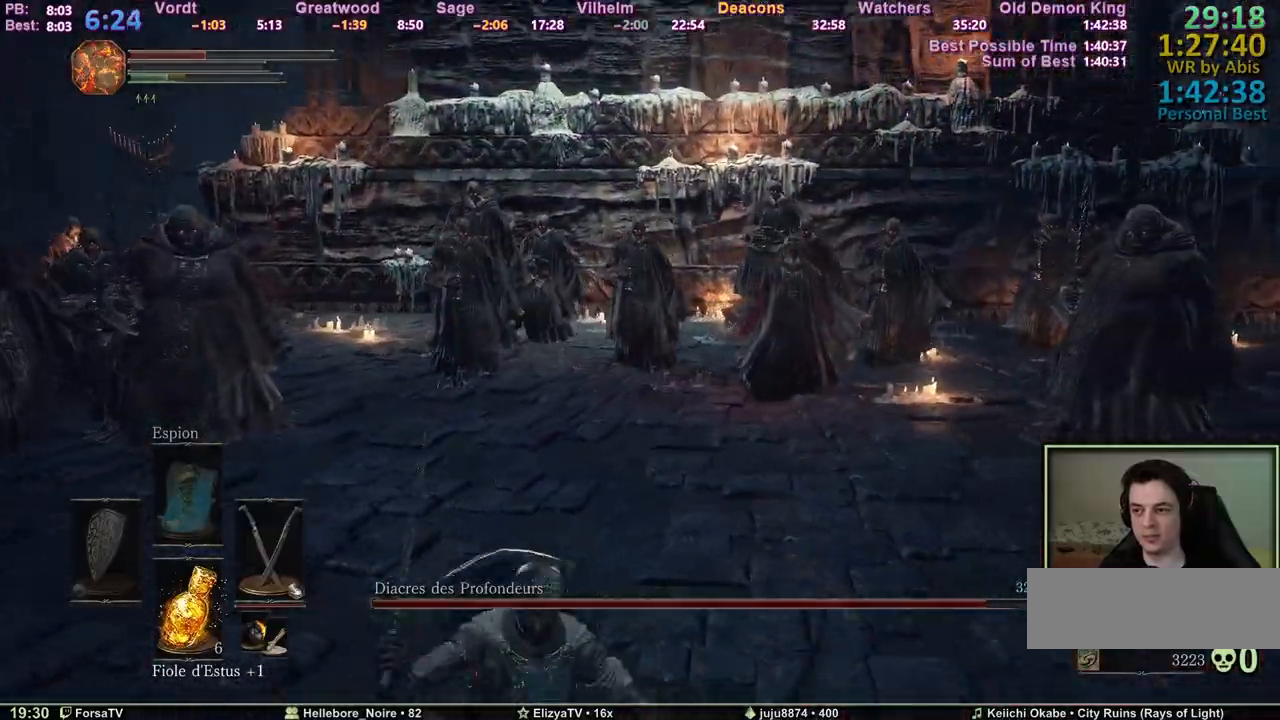
{"keys": ["s"], "events": [[17, "f", "up"], [67, "f", "down"], [150, "f", "up"]]}
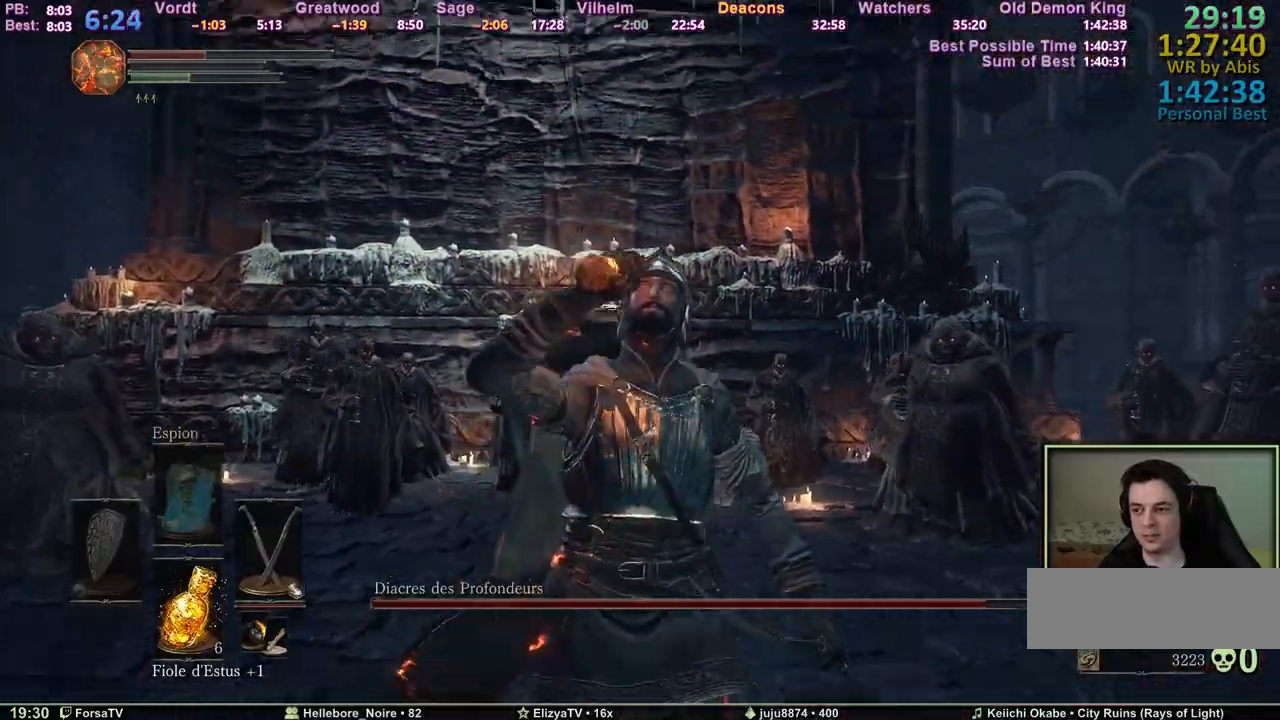
{"keys": ["s", "tab"], "events": [[33, "s", "up"], [117, "tab", "down"], [267, "tab", "up"], [317, "s", "down"], [400, "tab", "down"]]}
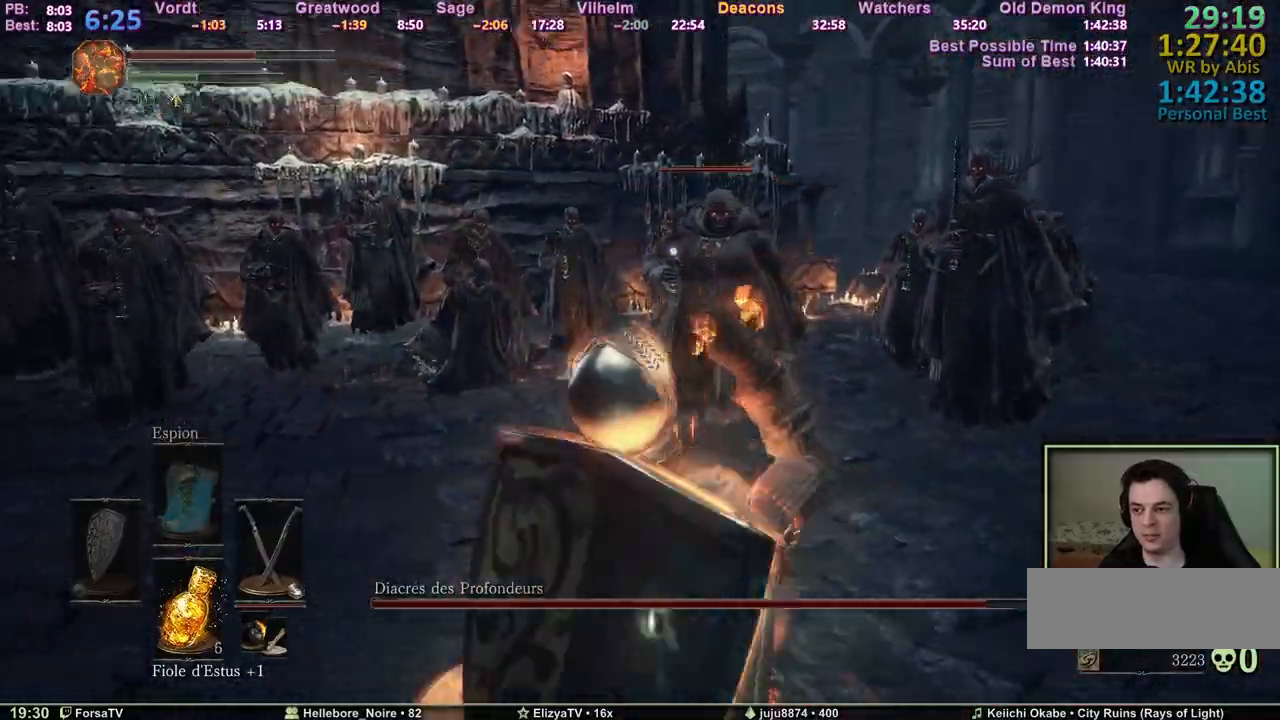
{"keys": ["q", "space", "z"], "events": [[50, "tab", "up"], [83, "q", "down"], [83, "s", "up"], [283, "space", "down"], [283, "z", "down"]]}
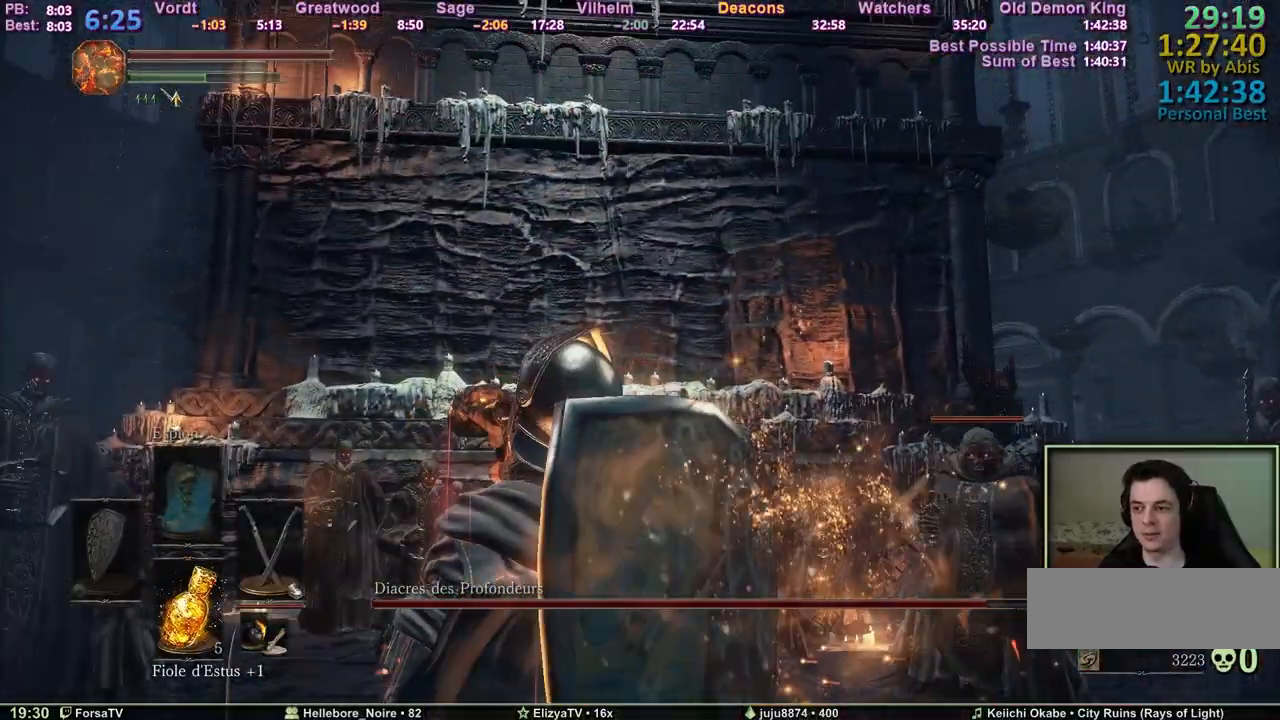
{"keys": ["d", "space", "z"], "events": [[17, "q", "up"], [300, "d", "down"]]}
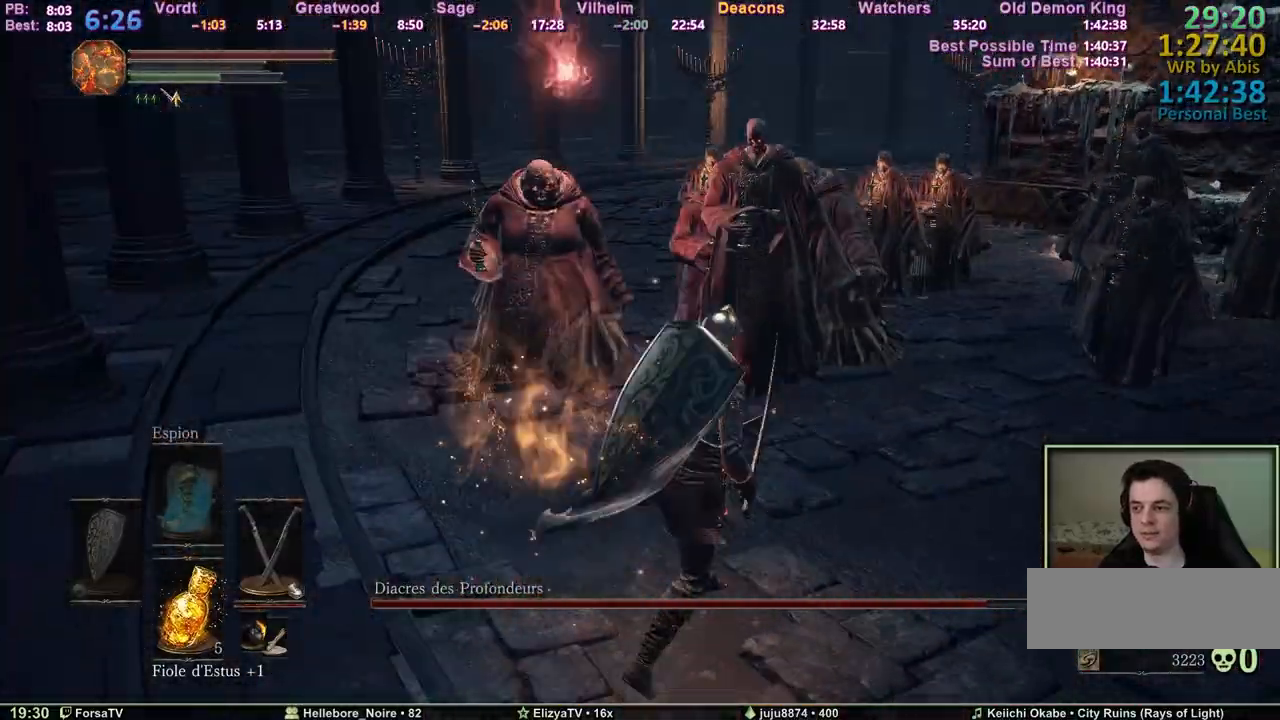
{"keys": ["q", "z"], "events": [[350, "d", "up"], [350, "q", "down"], [450, "space", "up"]]}
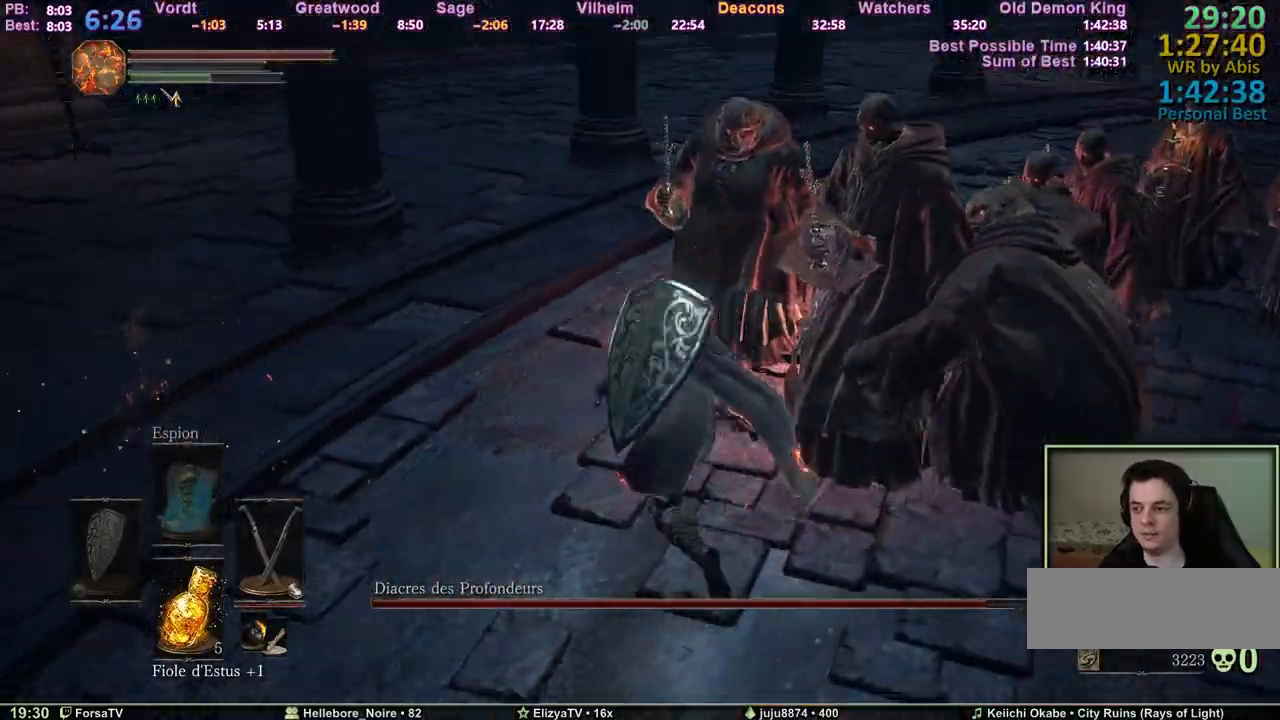
{"keys": ["q", "z"], "events": [[317, "space", "down"], [417, "space", "up"]]}
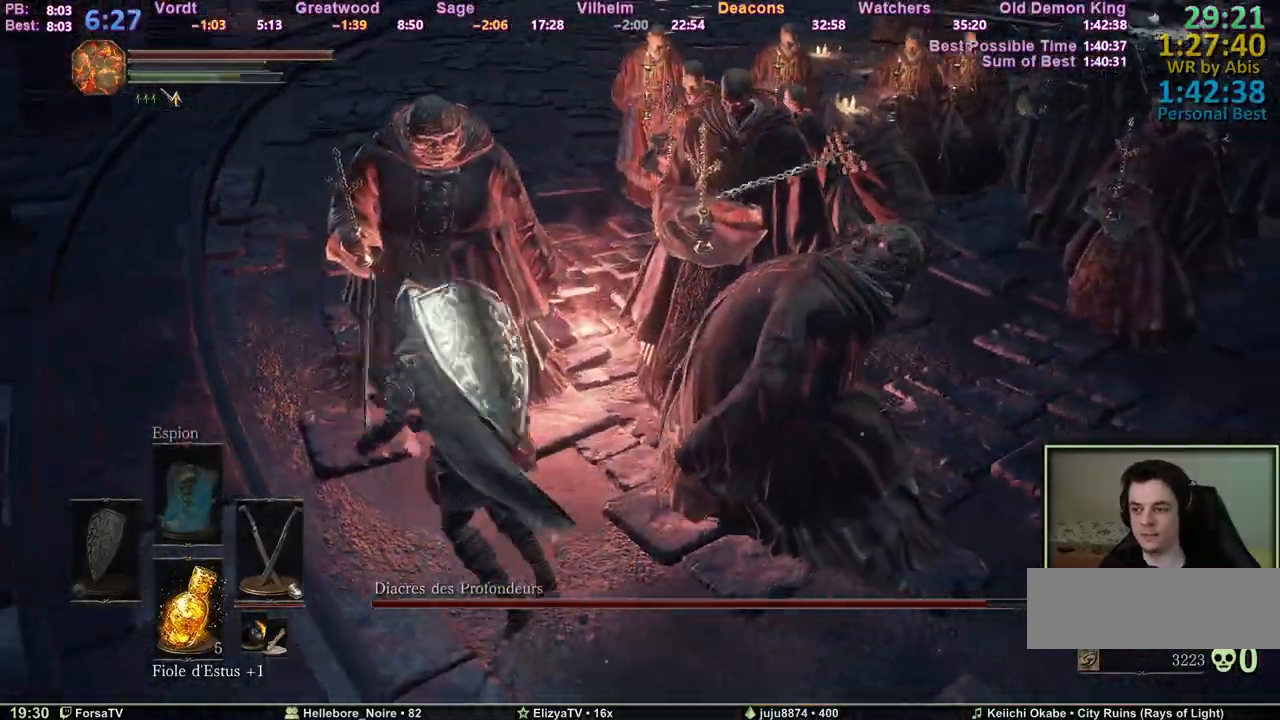
{"keys": ["q", "z"], "events": []}
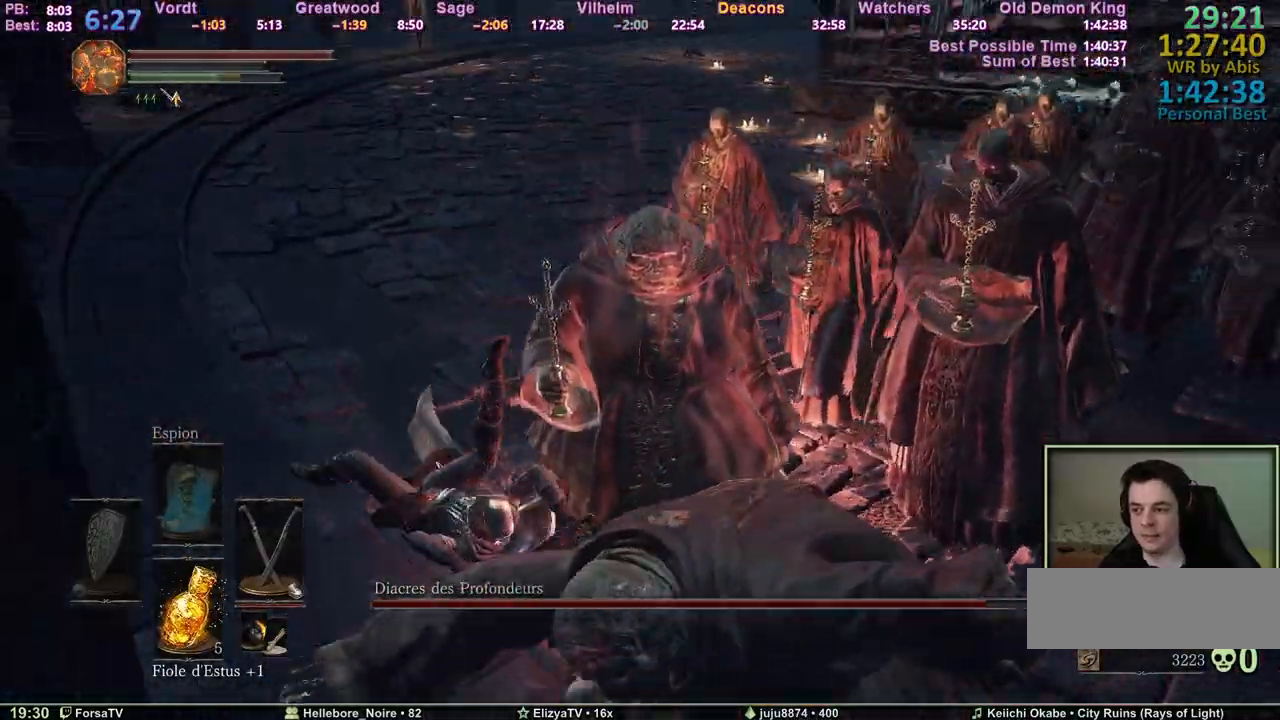
{"keys": ["z"], "events": [[167, "q", "up"], [217, "m3", "down"], [317, "m3", "up"]]}
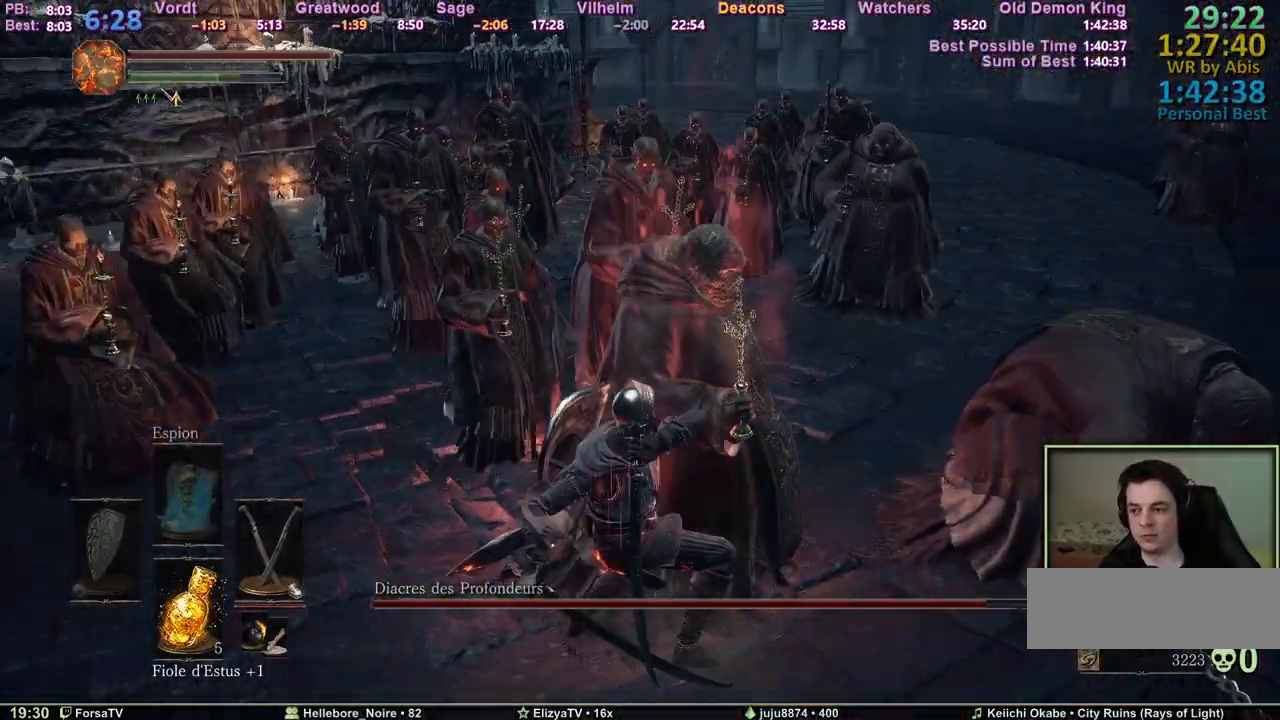
{"keys": ["m3", "z"], "events": [[367, "m3", "down"]]}
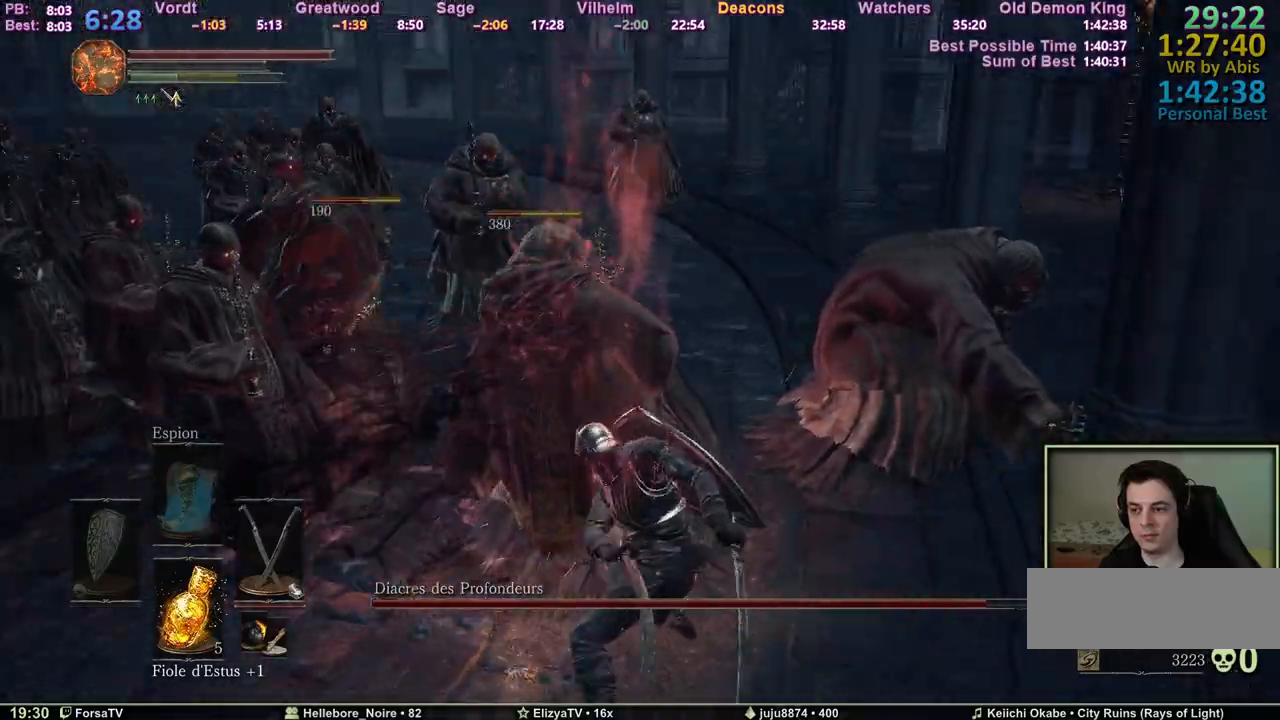
{"keys": ["q"], "events": [[17, "m3", "up"], [383, "q", "down"], [433, "z", "up"]]}
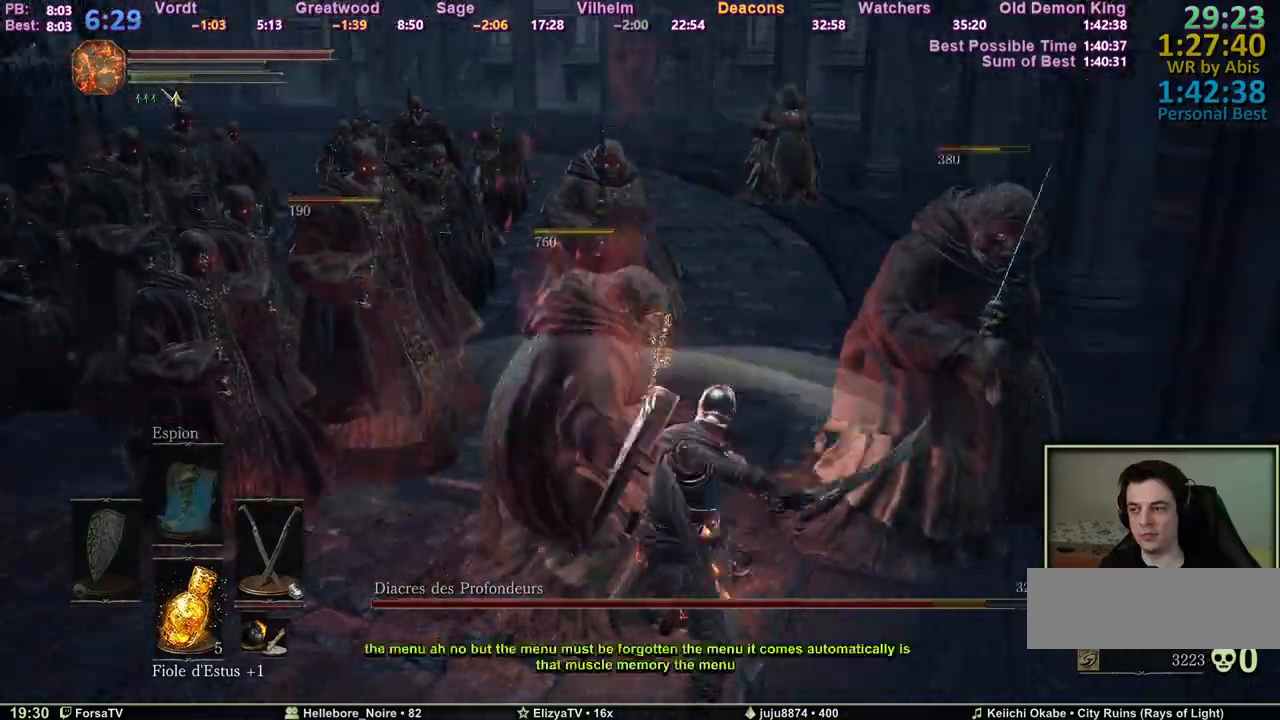
{"keys": ["q"], "events": []}
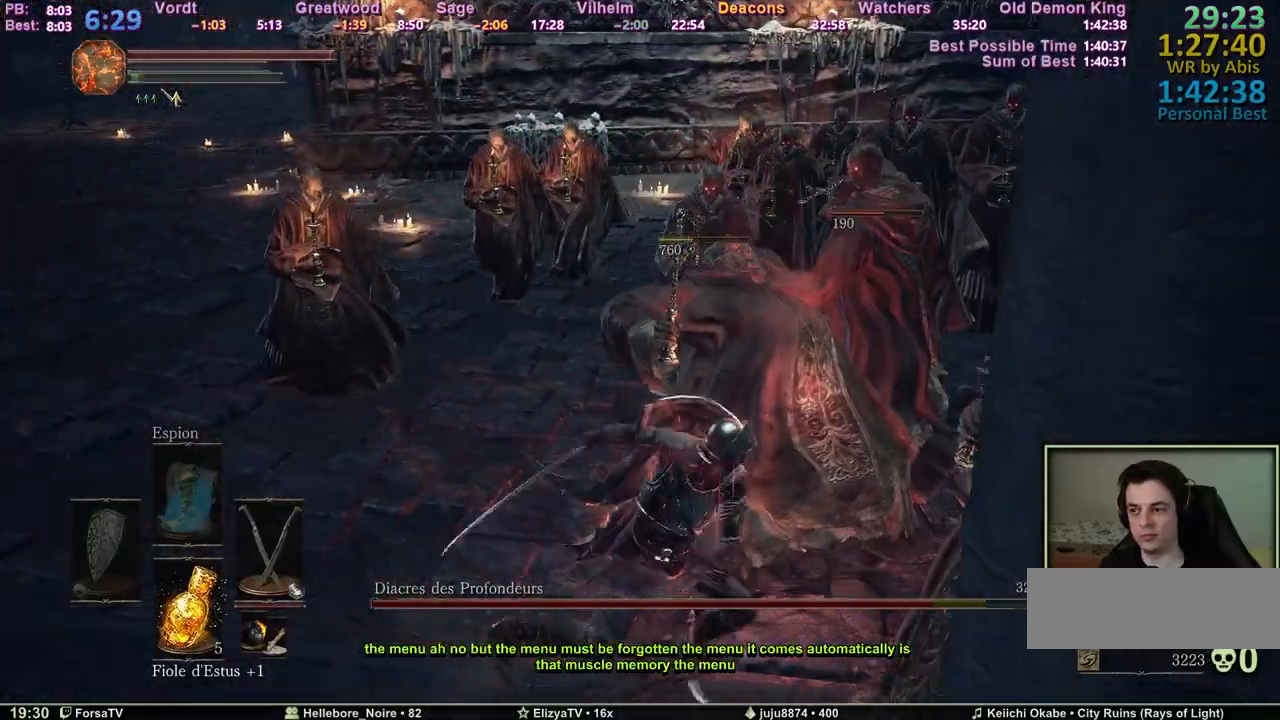
{"keys": ["q", "space"], "events": [[317, "space", "down"]]}
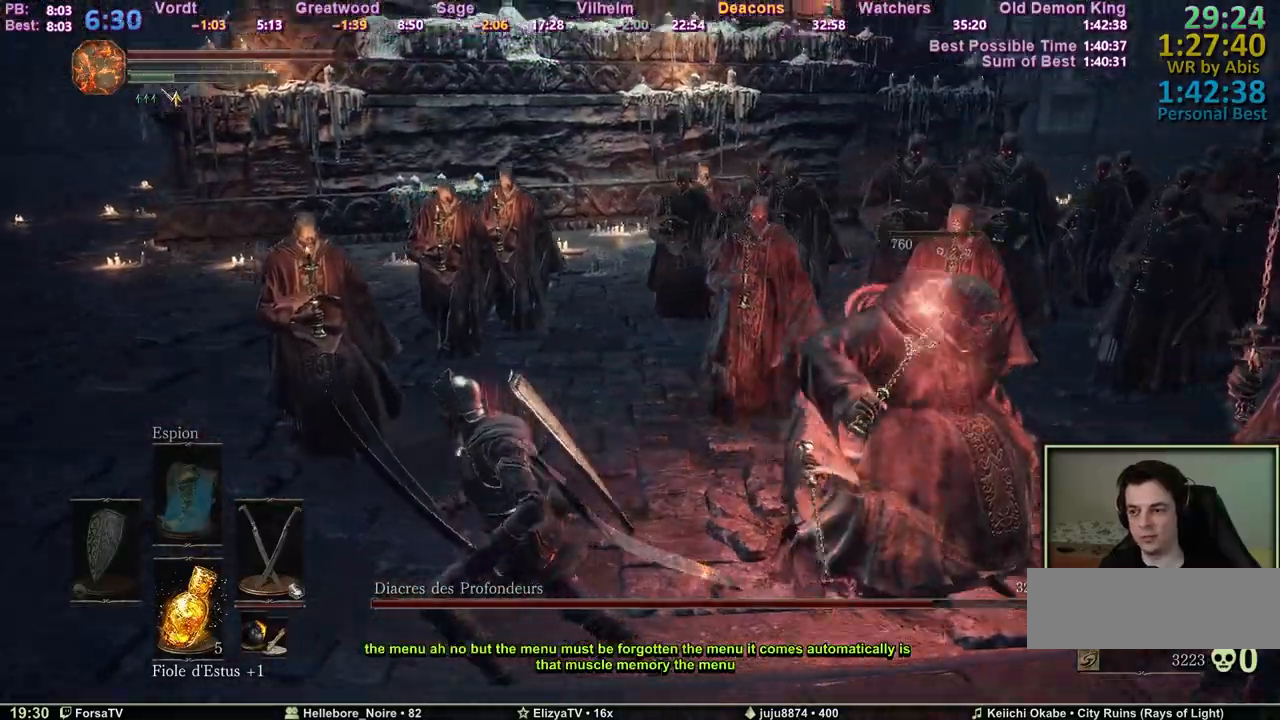
{"keys": ["q", "space"], "events": []}
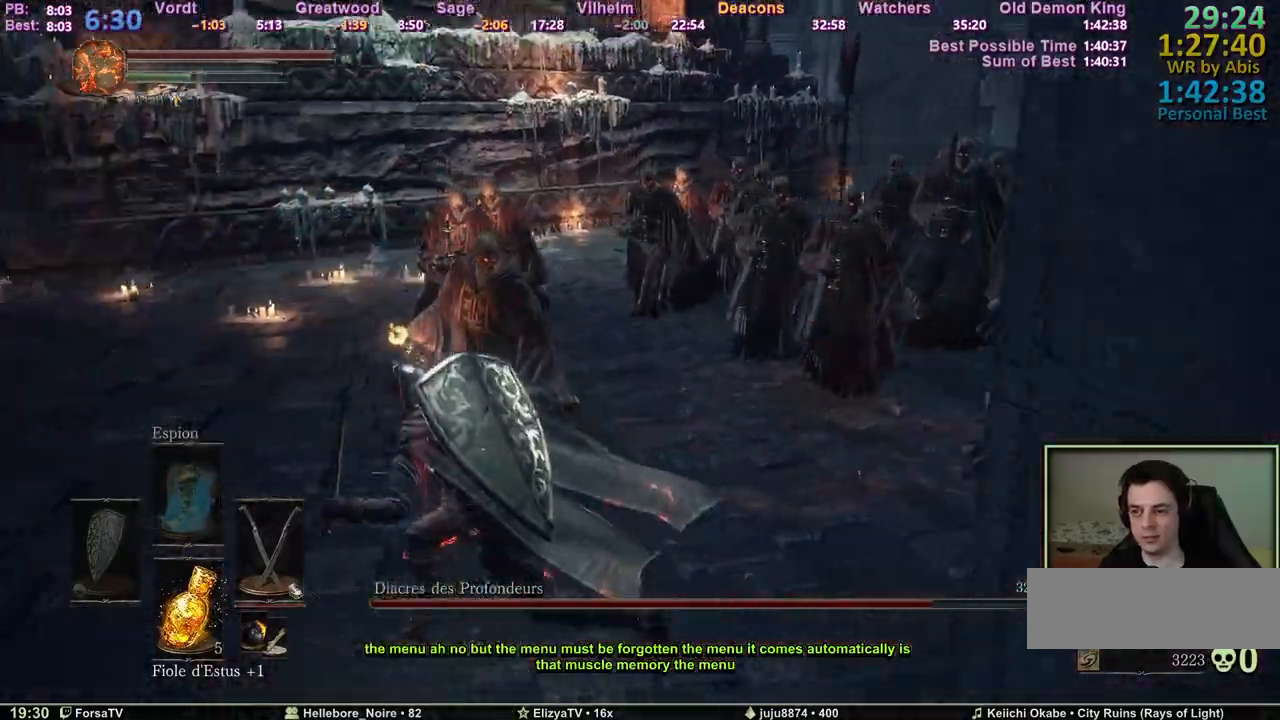
{"keys": ["q", "s"], "events": [[33, "space", "up"], [117, "s", "down"]]}
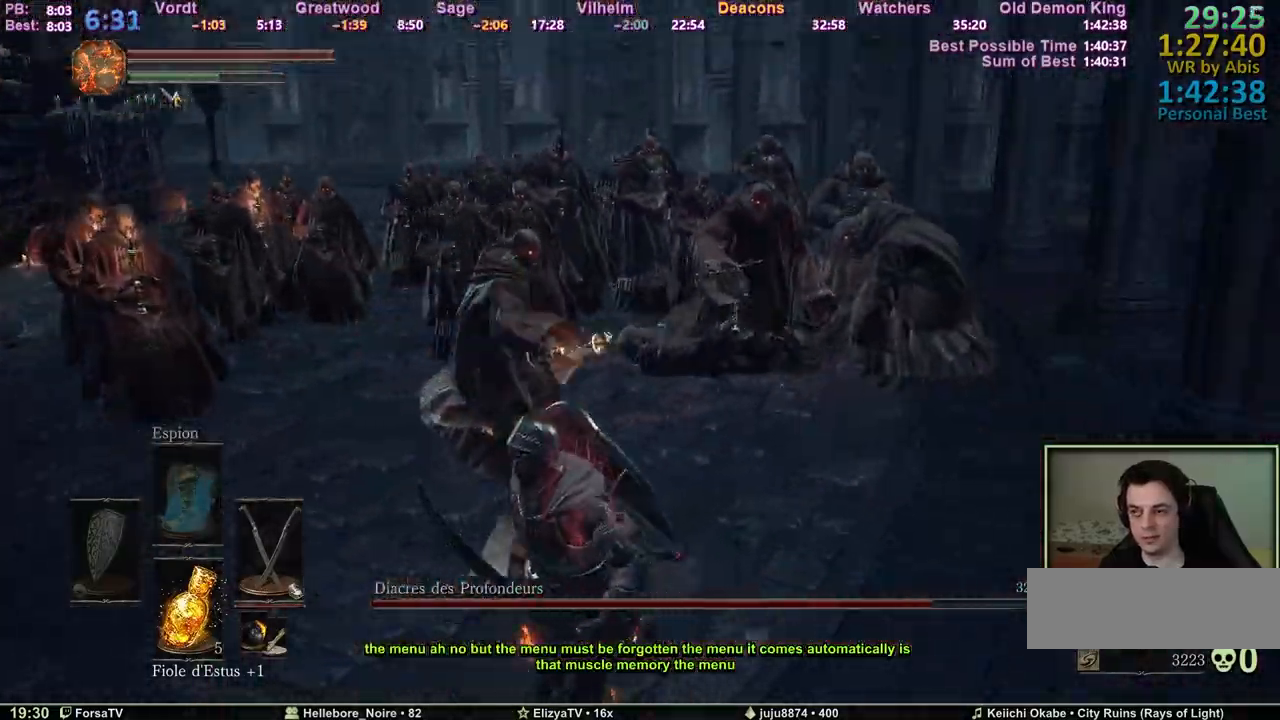
{"keys": ["q", "space"], "events": [[50, "space", "down"], [317, "s", "up"]]}
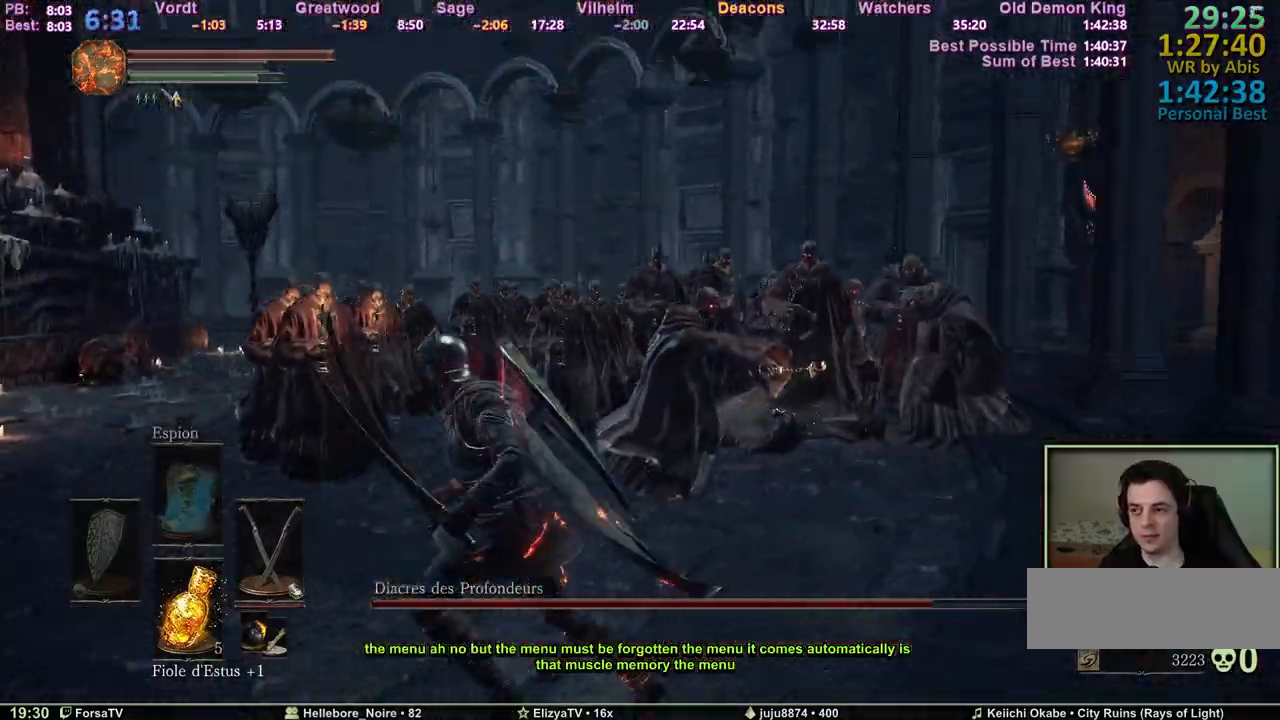
{"keys": ["q", "space", "z"], "events": [[17, "z", "down"]]}
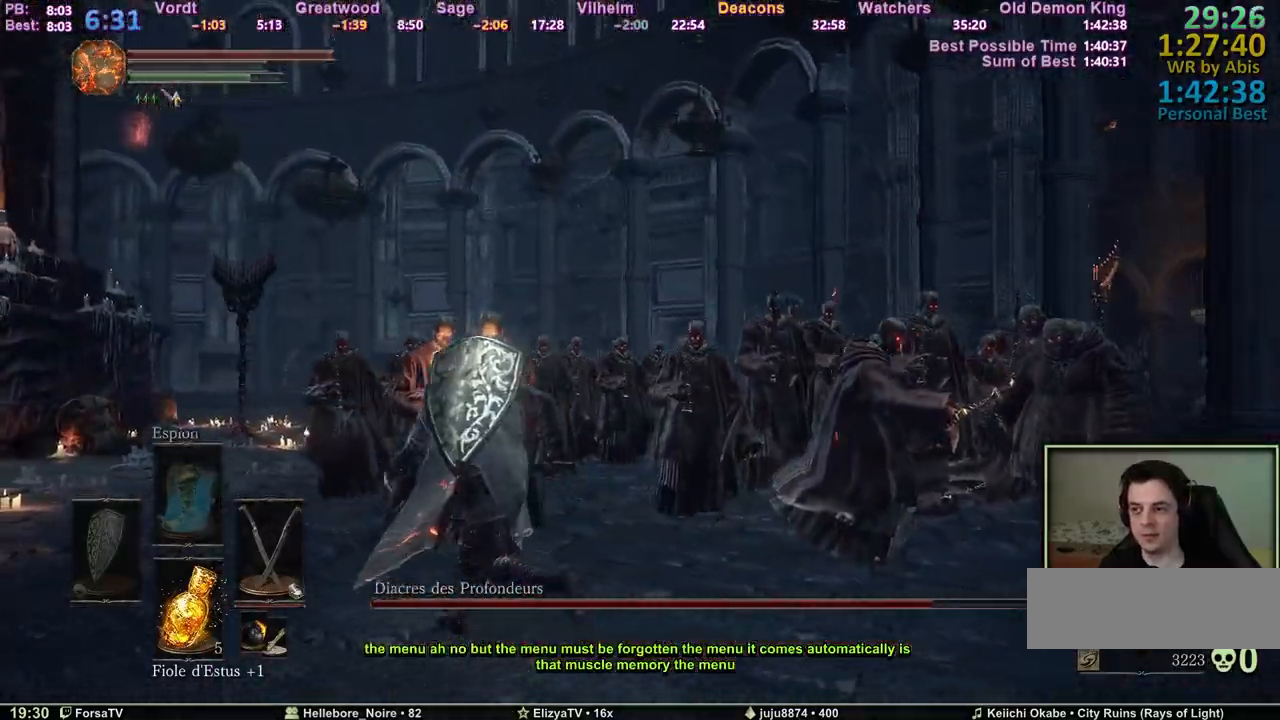
{"keys": ["q", "space", "z"], "events": []}